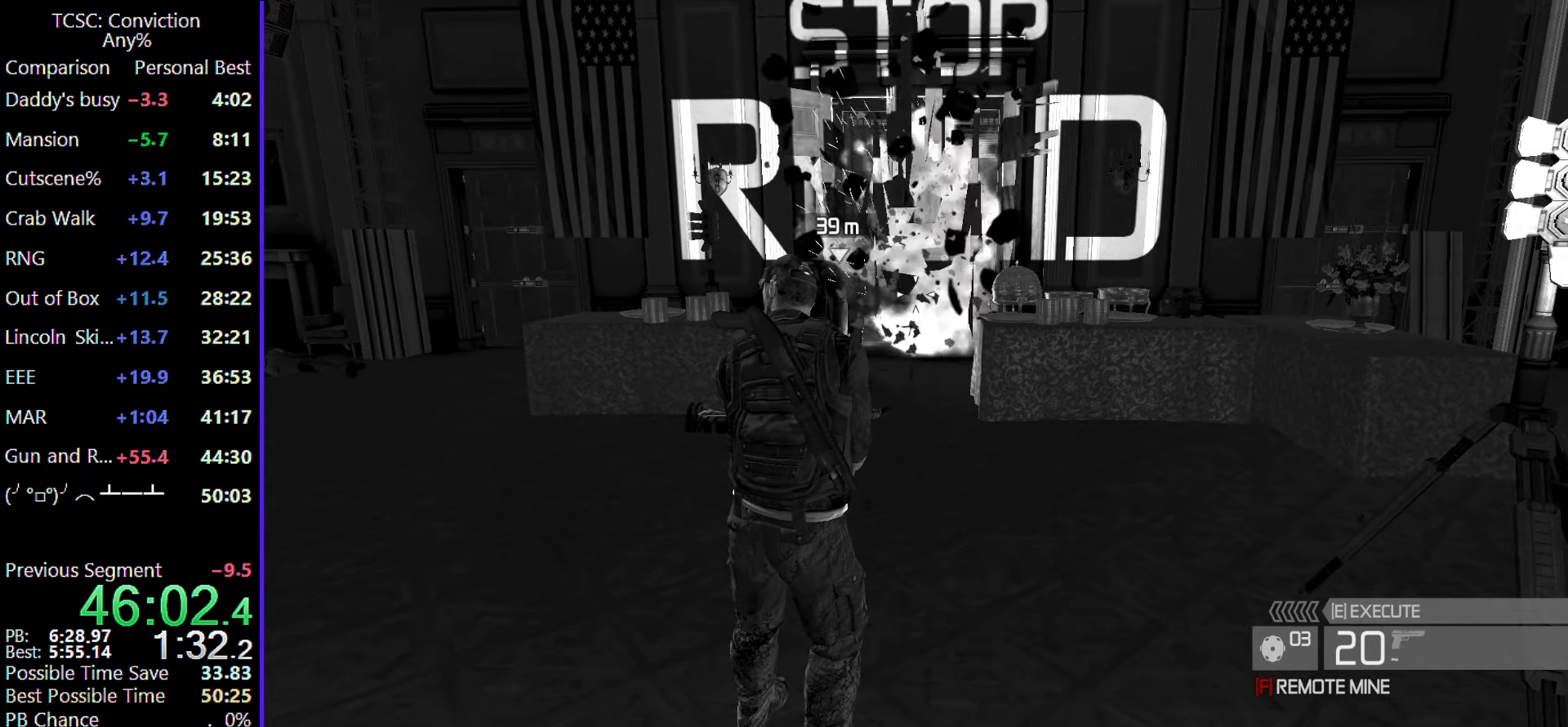
Gameplay with keyboard and mouse; each line is a JSON object with the keys and mouse buttons held at the frame after it. "events" lists presses ("down") and releases ("up") of "1", "2", "3", "4", "5", "a", "alt", "c", "caps_lock", "ctrl", "d", "e", "f", "g", "q", "r", "s", "shift", "space", "t", "tab", "v", "w", "x", "z", "mouse_left", "mouse_wheel" and "mouse_right" between this image and that frame as [ms after this image, input, new state], when the widget could be followed in between. "mouse_left", "mouse_wheel", "mouse_right" = the "left", "wheel", "right" buttons of the "mouse" list. No other keys are recorded. "wheel" means that the mouse wheel is clicked or scrolled. Not read: mouse_move.
{"keys": ["w"], "mouse": [], "events": [[117, "f", "down"], [217, "f", "up"], [267, "w", "down"]]}
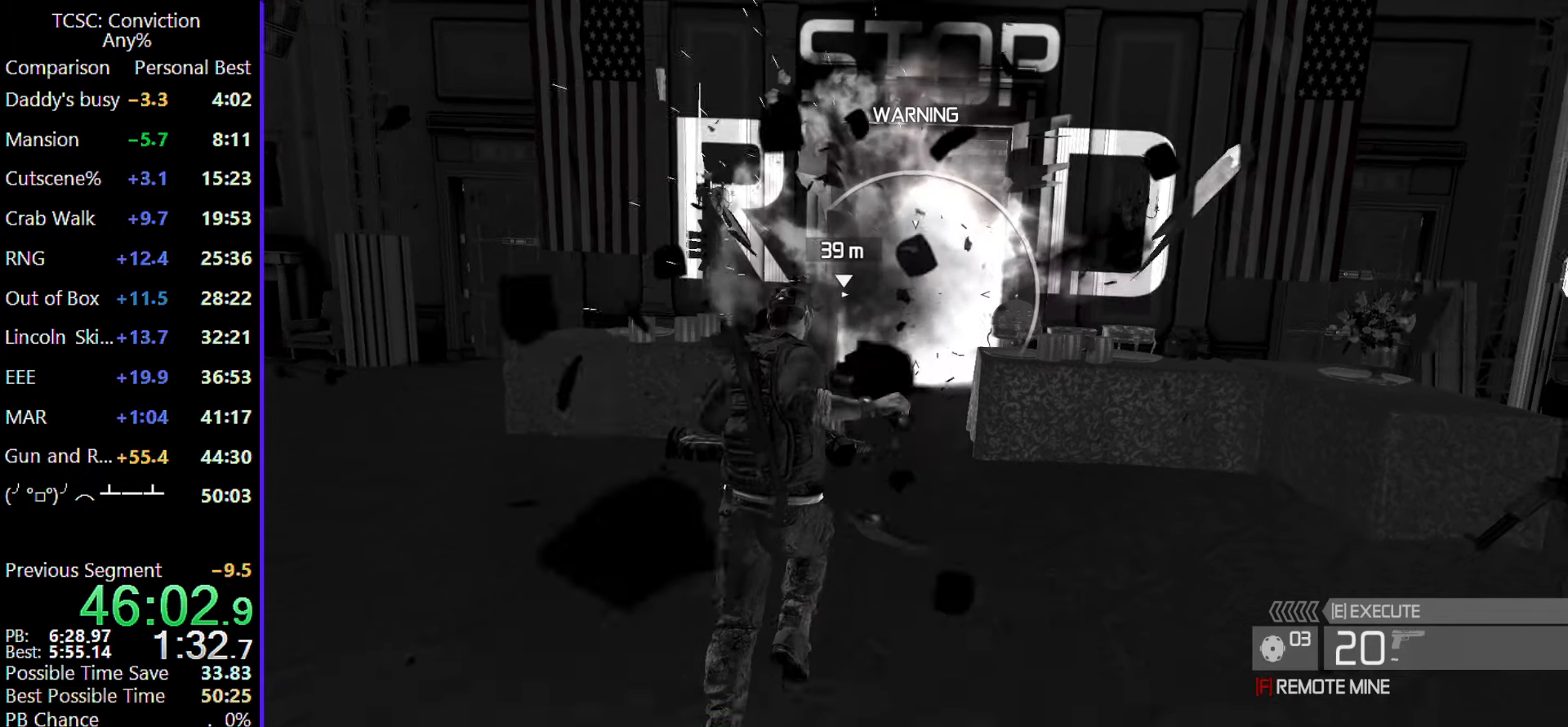
{"keys": ["f", "w"], "mouse": [], "events": [[417, "f", "down"]]}
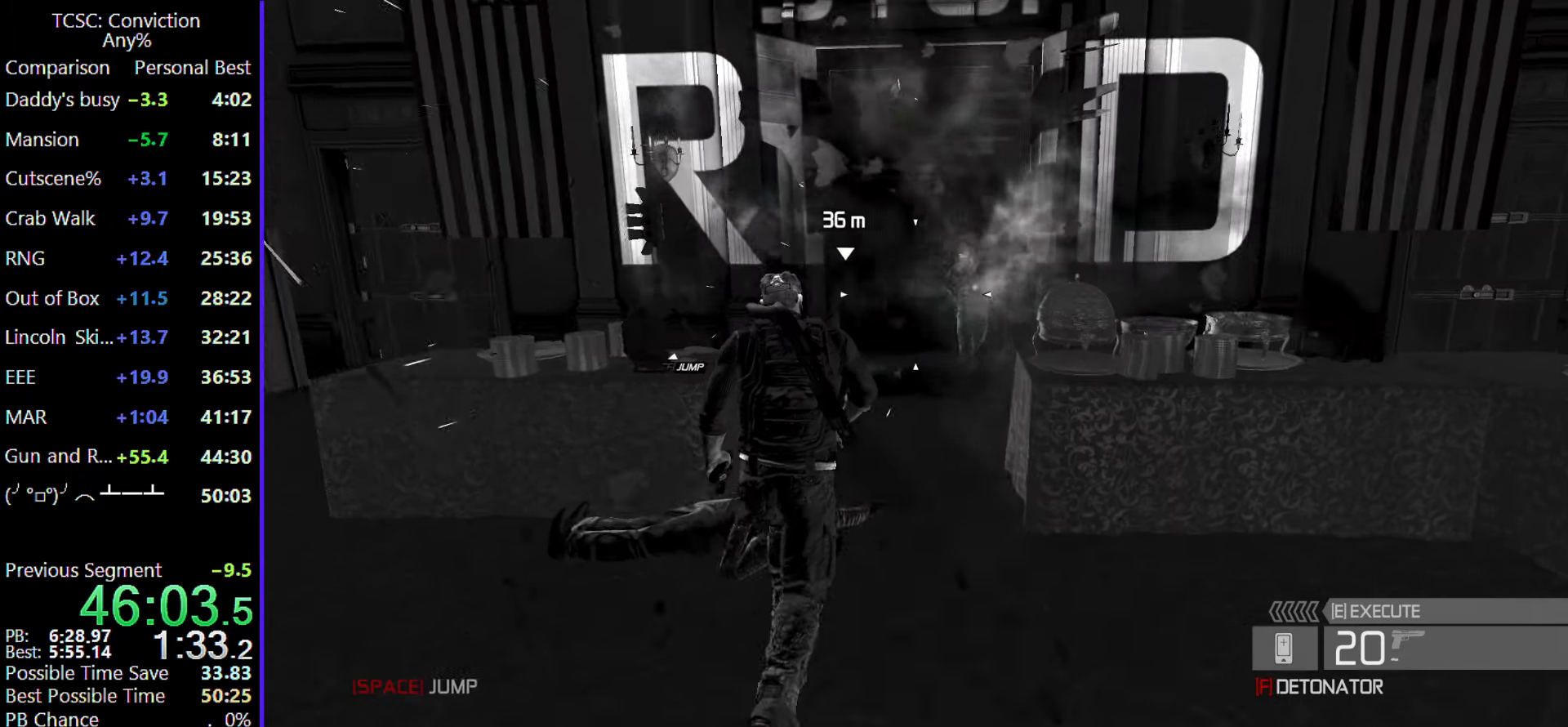
{"keys": ["w"], "mouse": [], "events": [[17, "f", "up"], [200, "d", "down"], [300, "d", "up"]]}
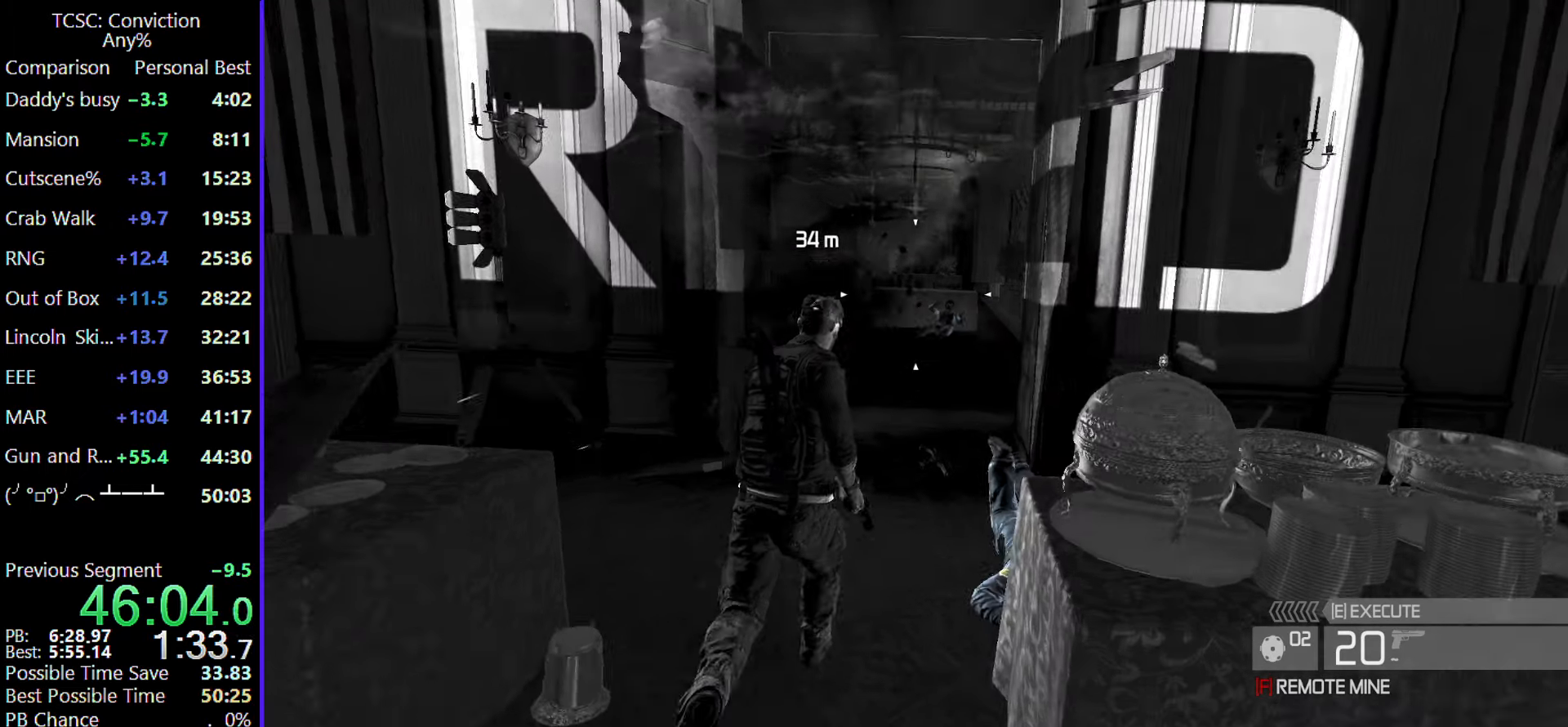
{"keys": ["w"], "mouse": [], "events": [[167, "f", "down"], [267, "f", "up"]]}
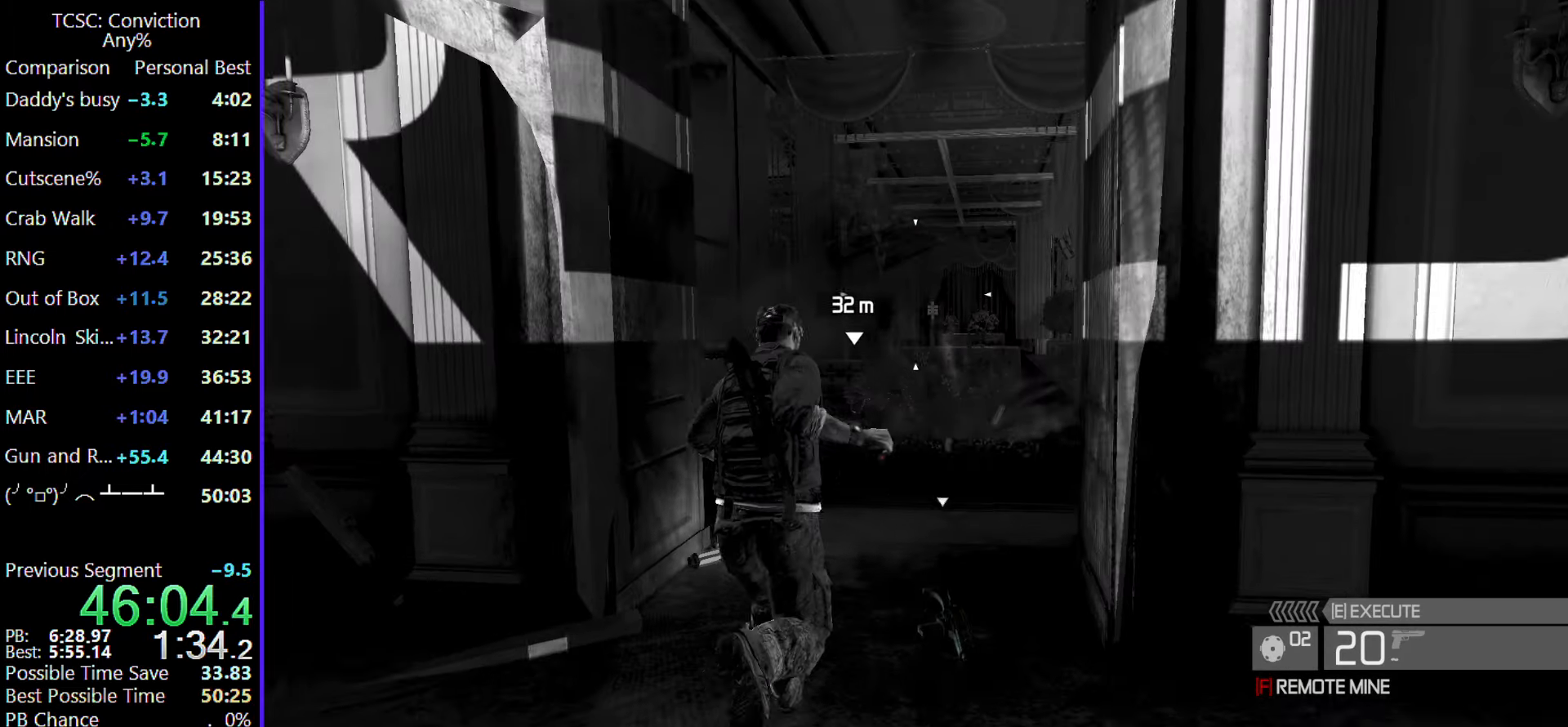
{"keys": ["w"], "mouse": [], "events": []}
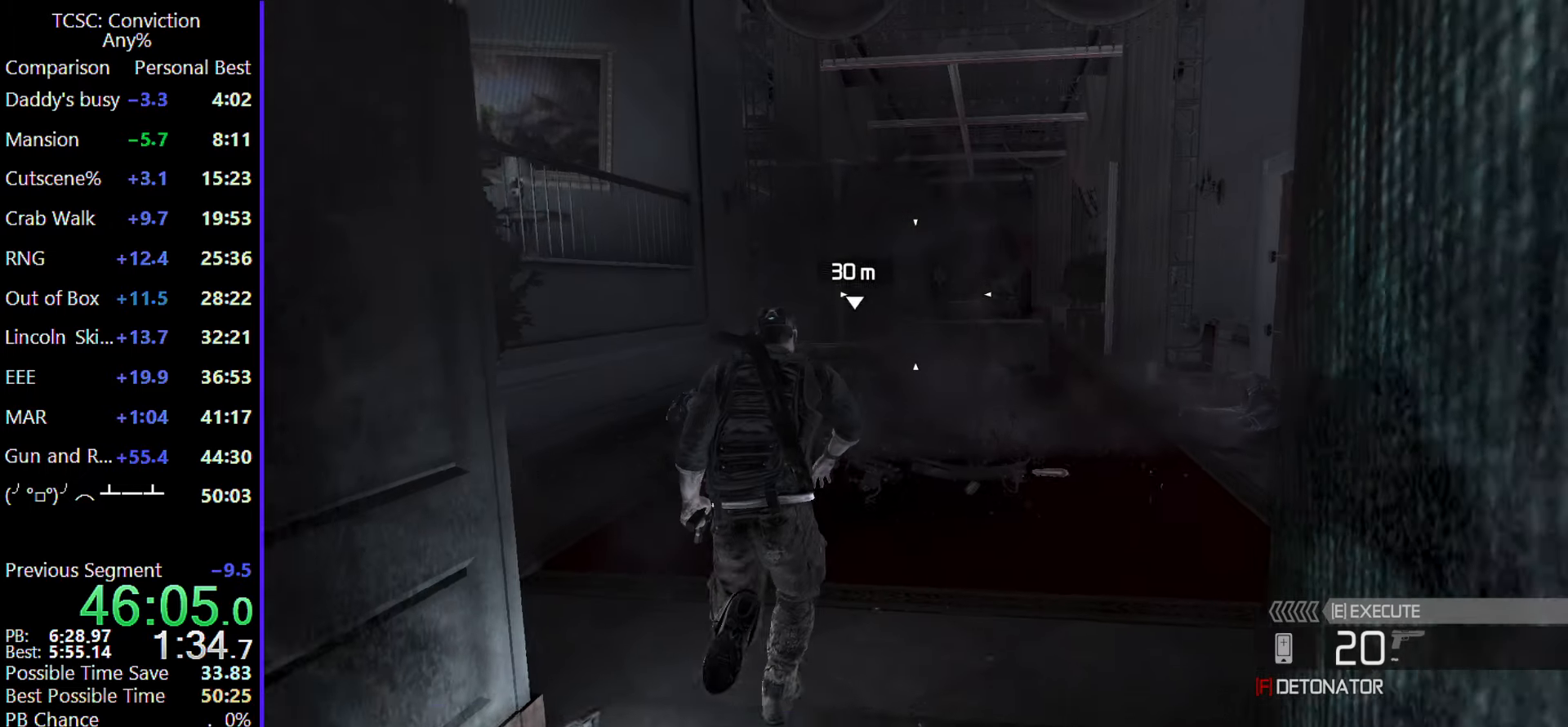
{"keys": ["w"], "mouse": [], "events": [[200, "d", "down"], [250, "d", "up"]]}
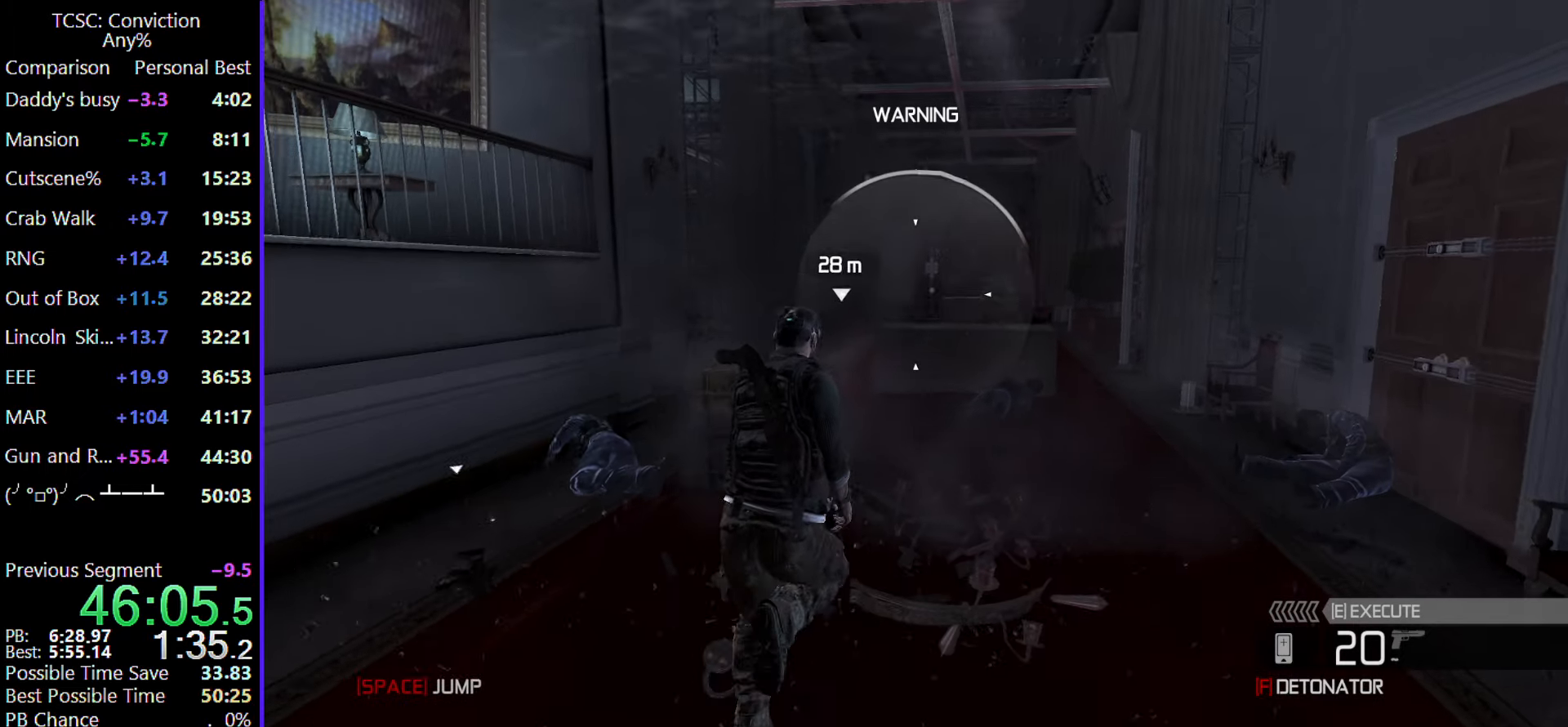
{"keys": ["f", "w"], "mouse": [], "events": [[500, "f", "down"]]}
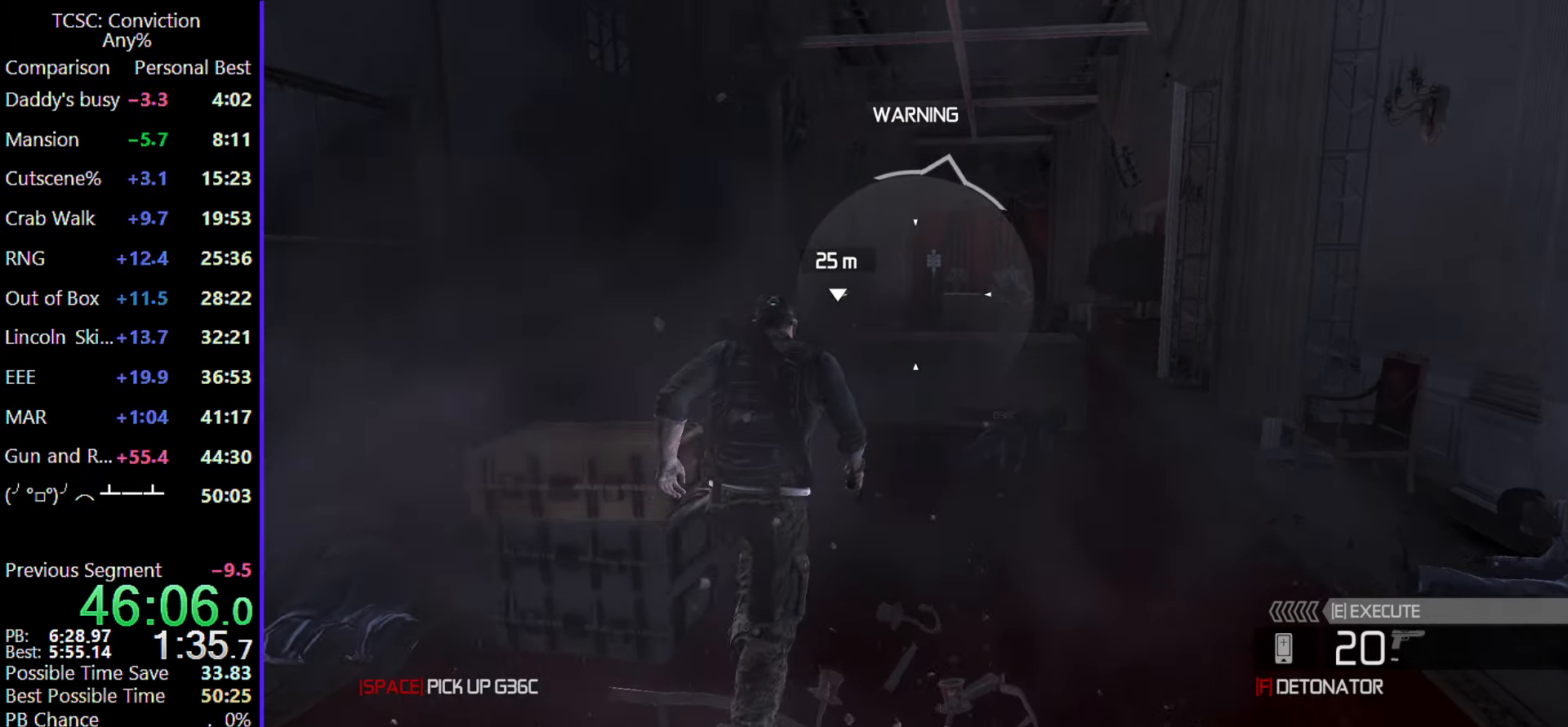
{"keys": ["w"], "mouse": [], "events": [[100, "f", "up"], [200, "a", "down"], [283, "a", "up"]]}
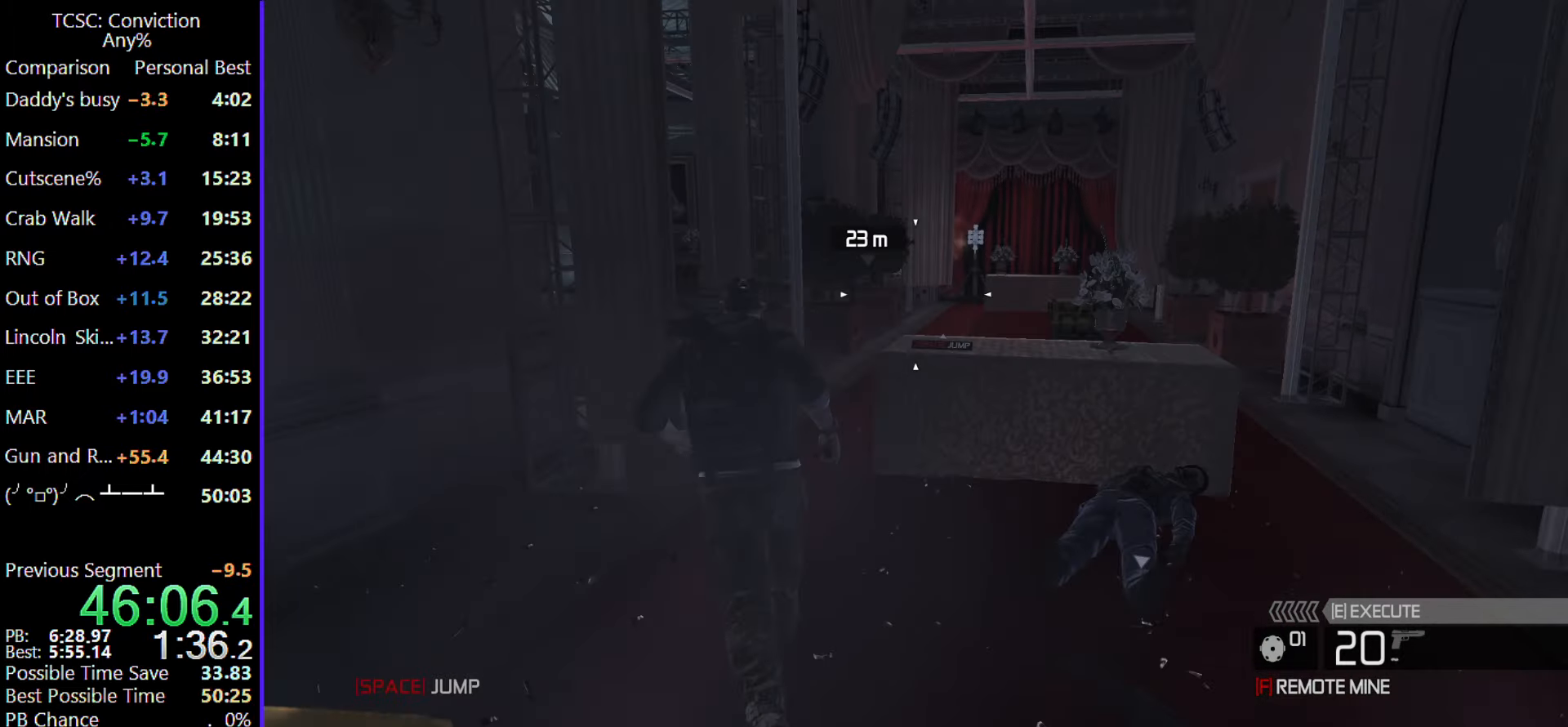
{"keys": ["w"], "mouse": [], "events": [[250, "d", "down"], [300, "d", "up"]]}
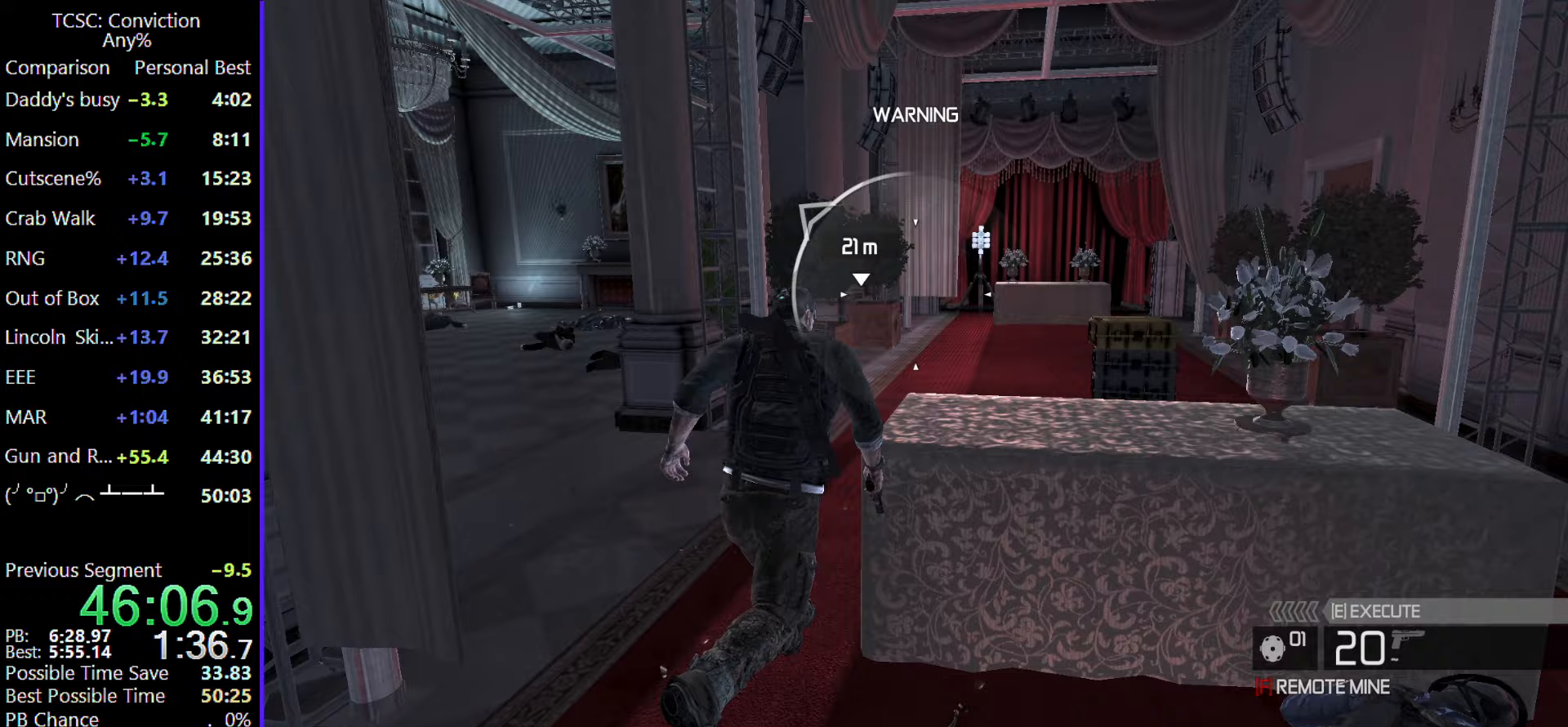
{"keys": ["d", "w"], "mouse": [], "events": [[500, "d", "down"]]}
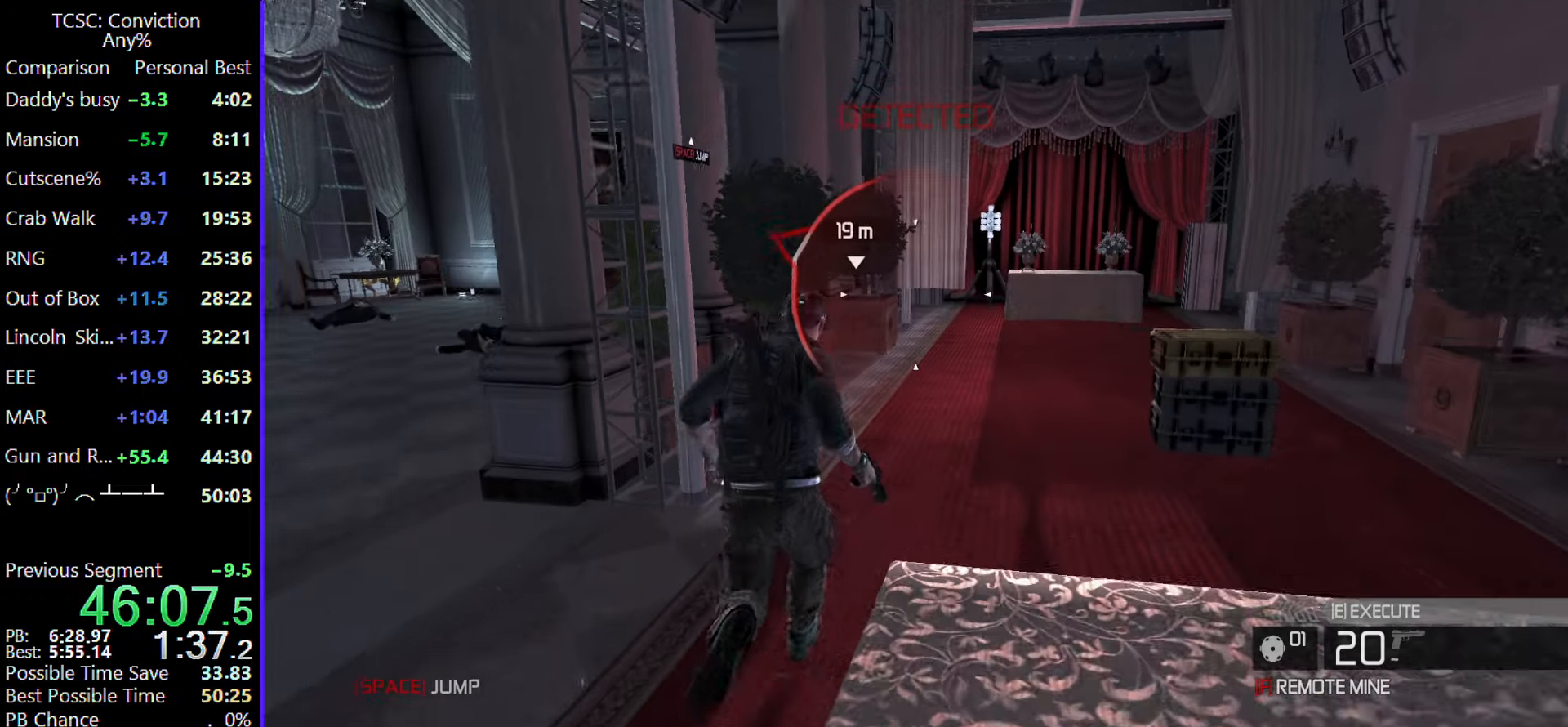
{"keys": ["w"], "mouse": [], "events": [[100, "d", "up"]]}
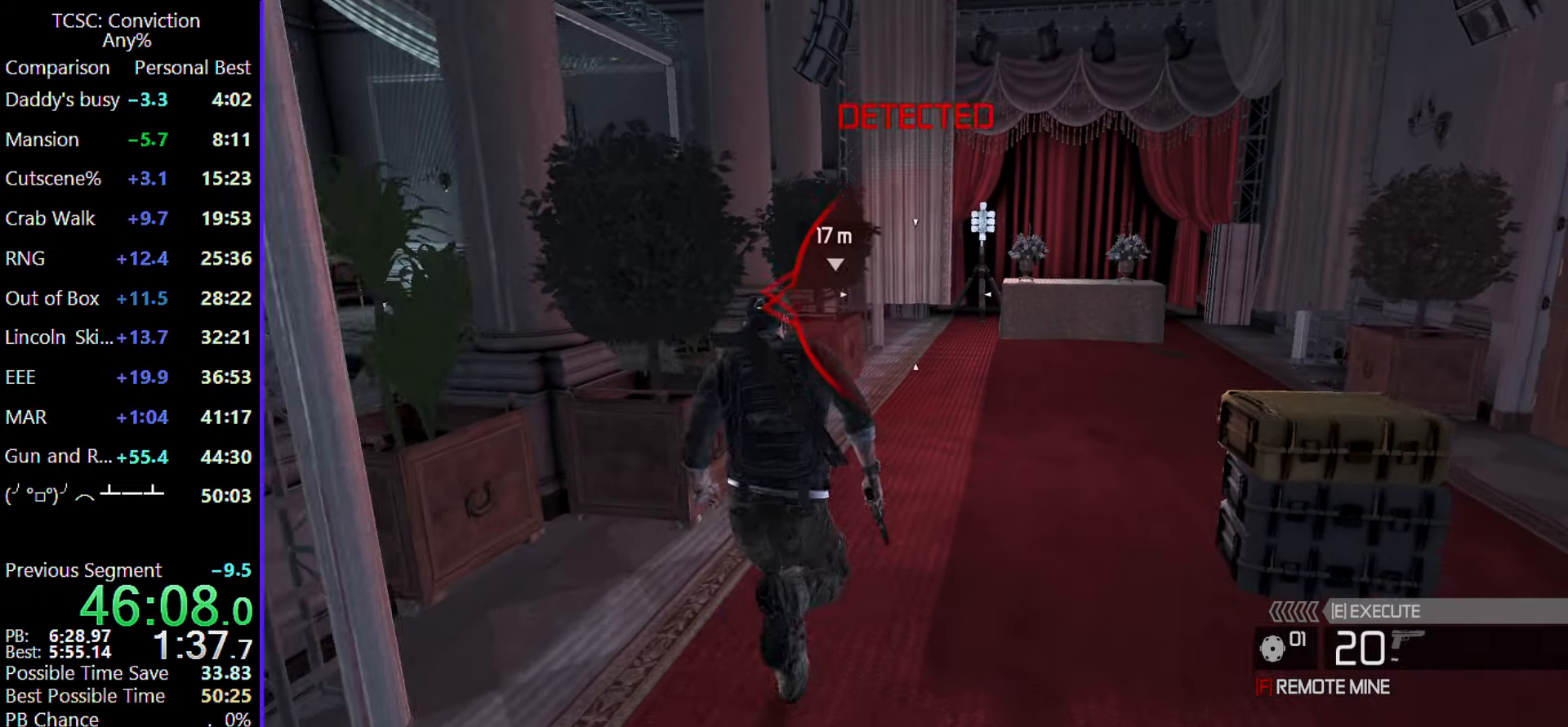
{"keys": ["w"], "mouse": [], "events": []}
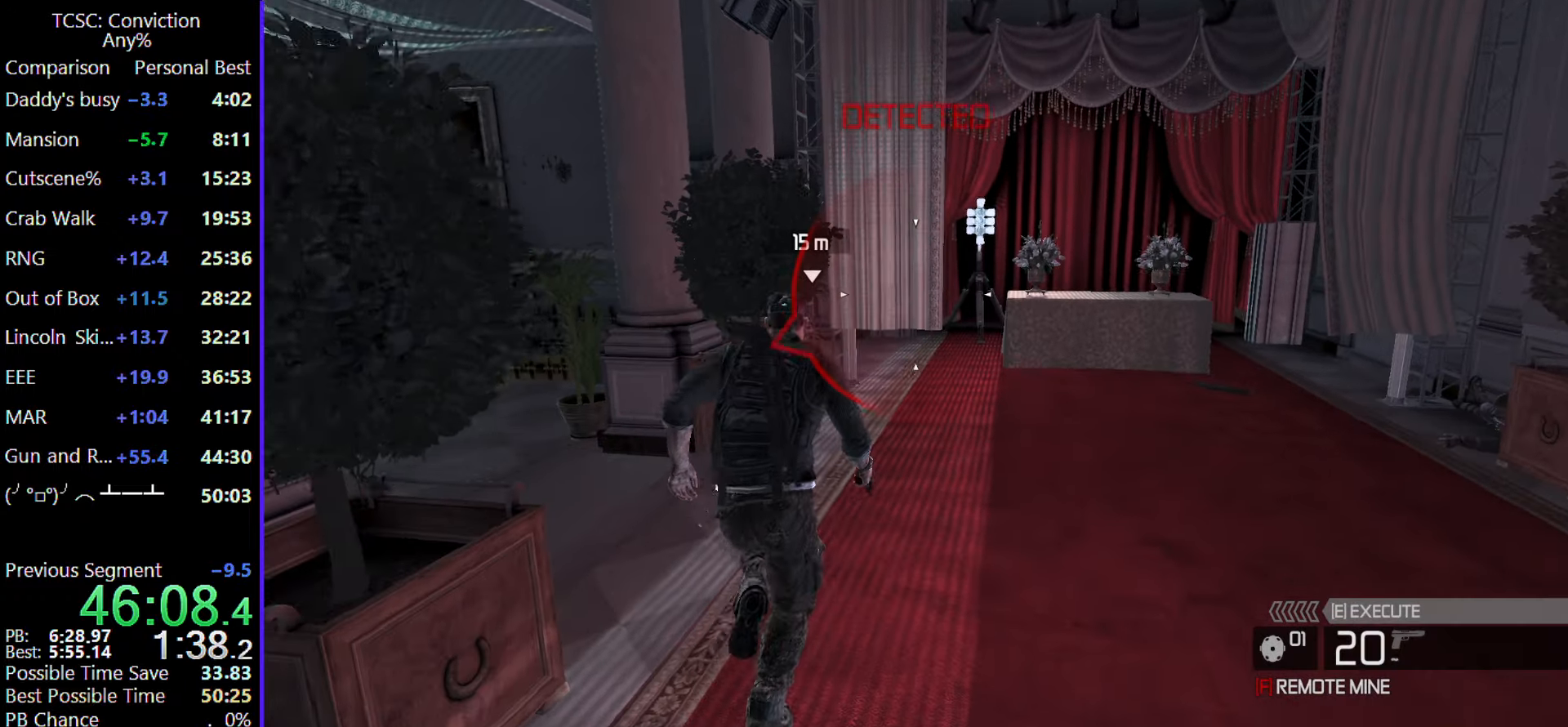
{"keys": ["w"], "mouse": [], "events": [[133, "d", "down"], [167, "d", "up"]]}
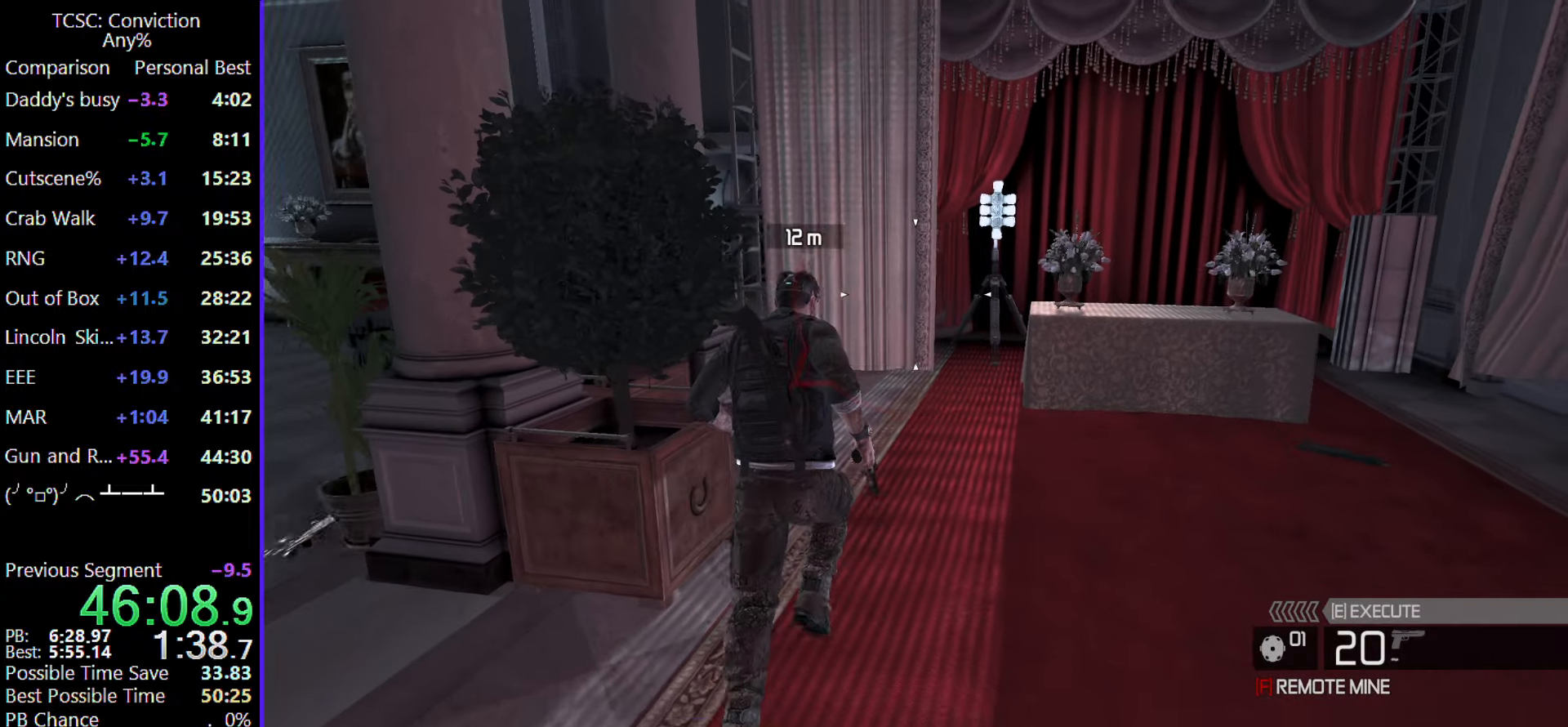
{"keys": ["w"], "mouse": [], "events": []}
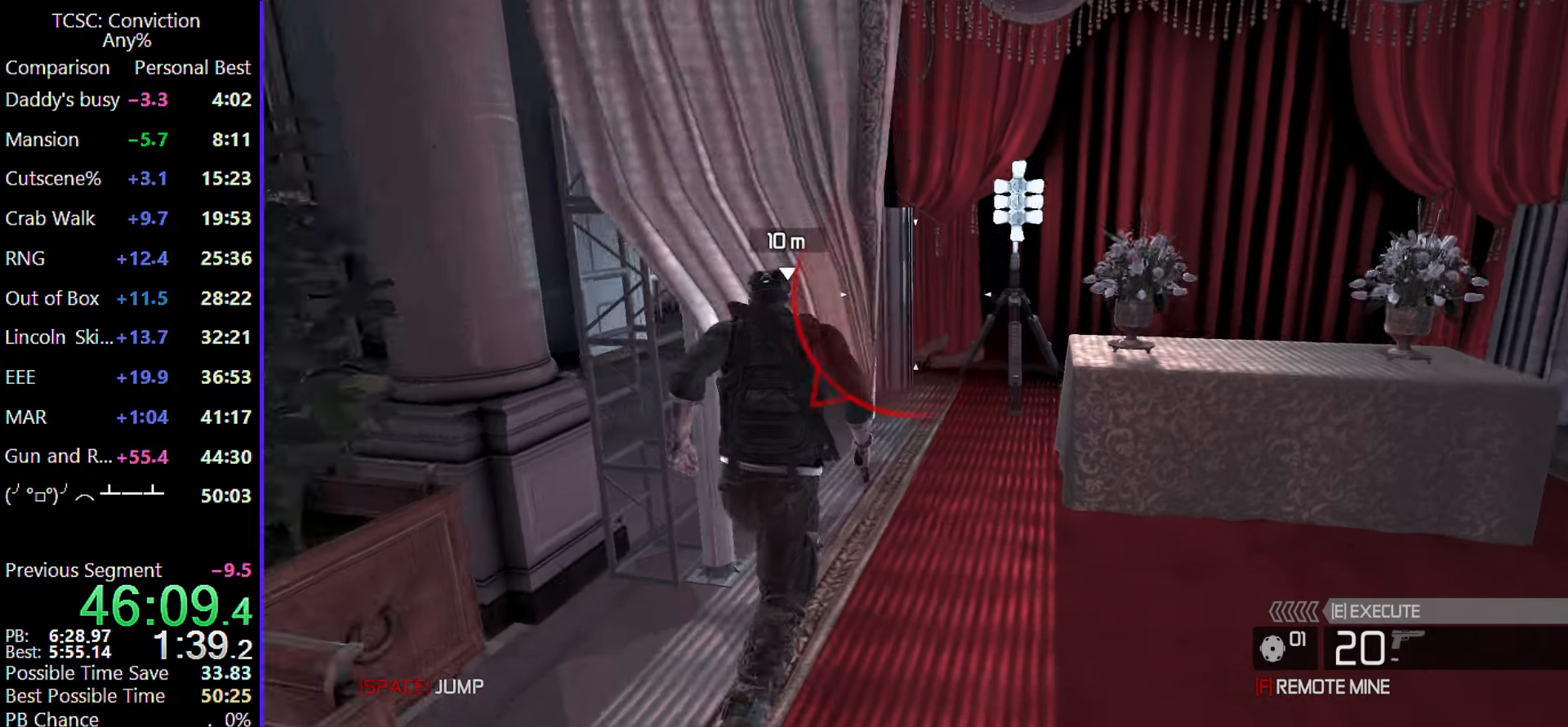
{"keys": ["a", "w"], "mouse": [], "events": [[200, "4", "down"], [200, "a", "down"], [300, "4", "up"]]}
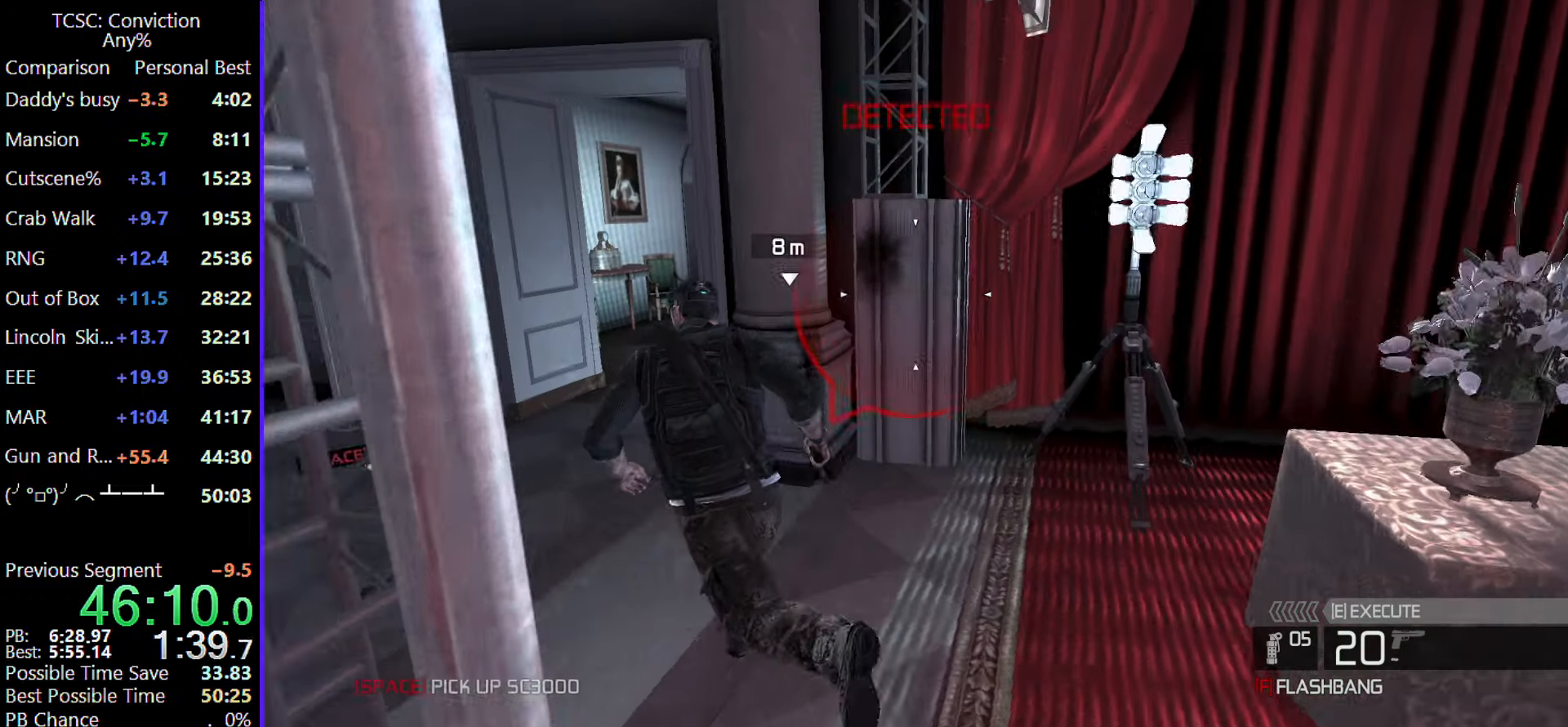
{"keys": ["w"], "mouse": [], "events": [[167, "a", "up"], [317, "a", "down"], [450, "a", "up"]]}
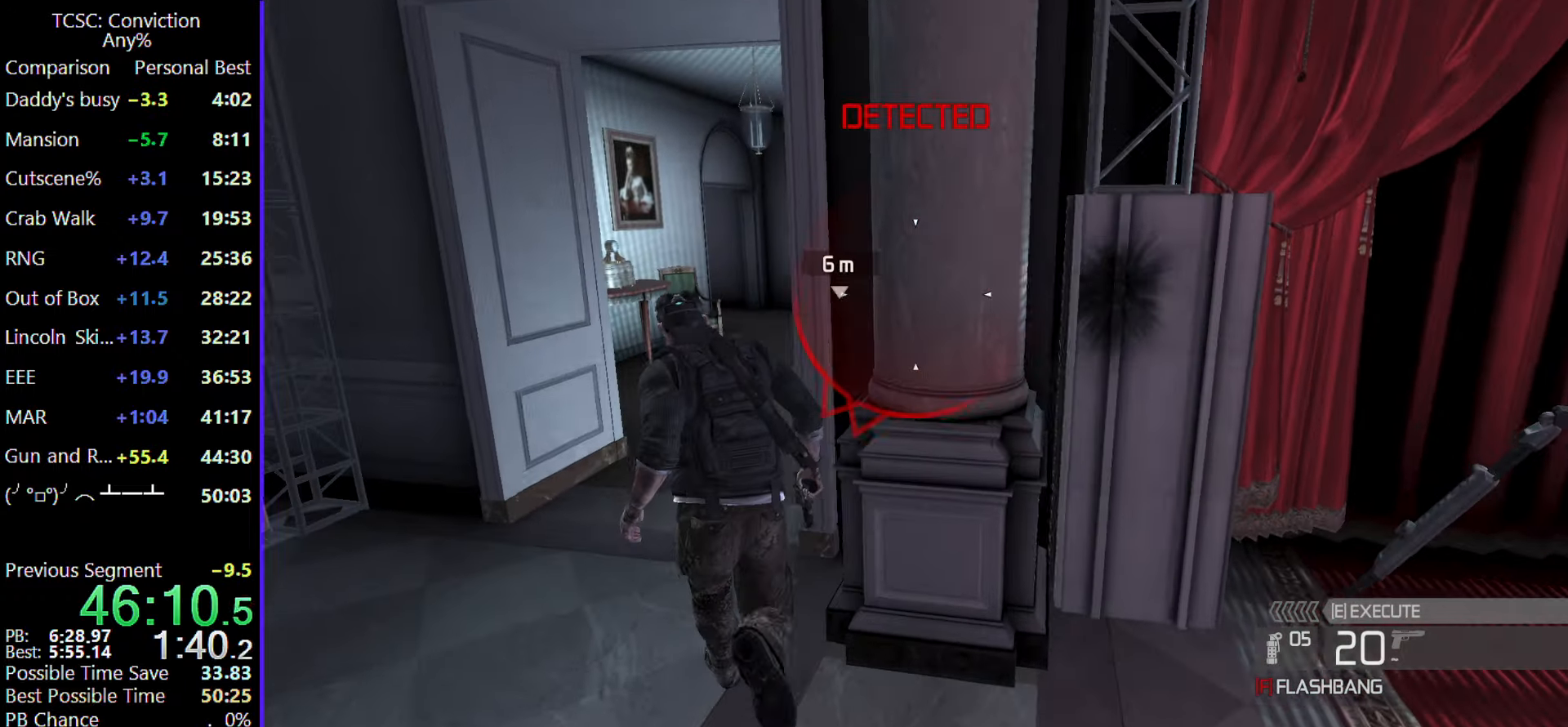
{"keys": ["d", "w"], "mouse": [], "events": [[100, "a", "down"], [150, "a", "up"], [433, "d", "down"]]}
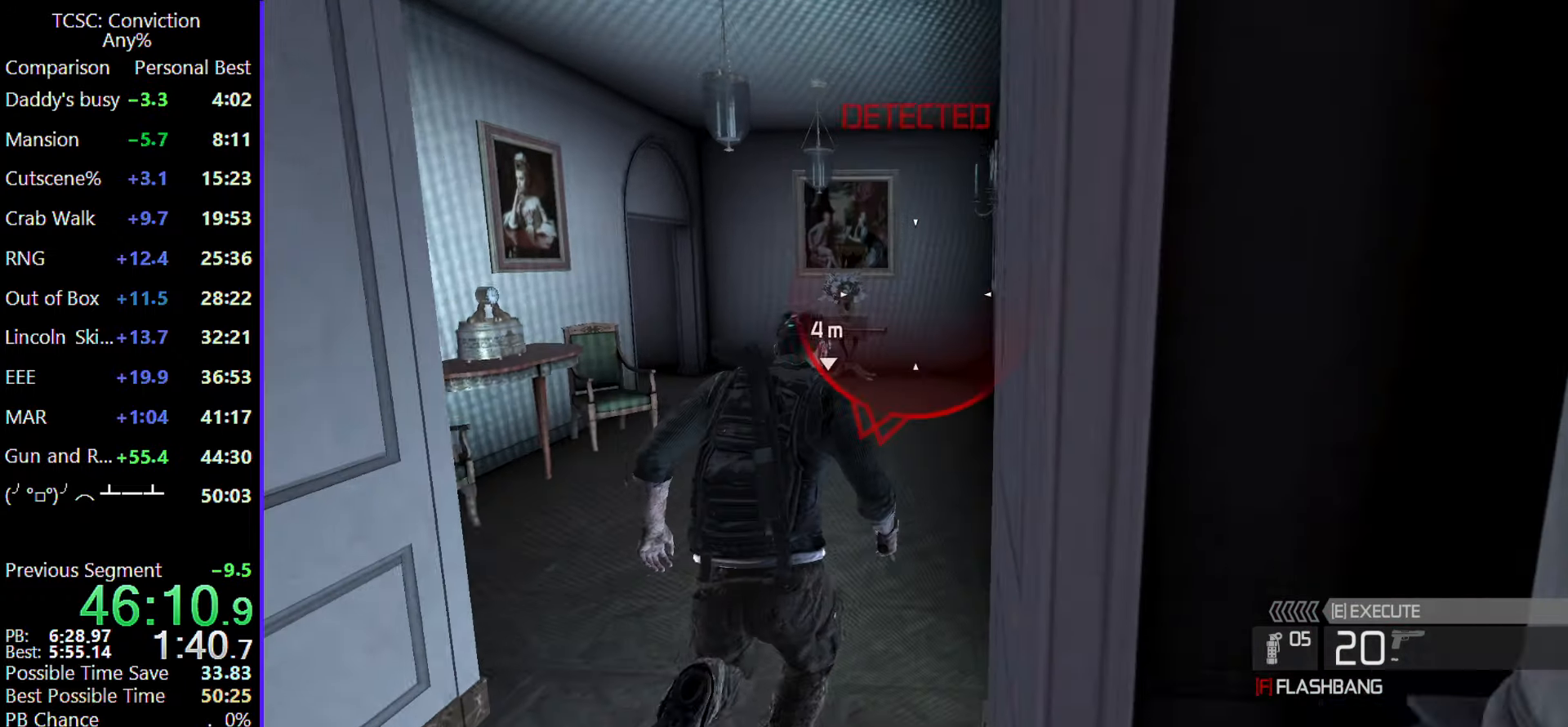
{"keys": ["w"], "mouse": [], "events": [[17, "d", "up"]]}
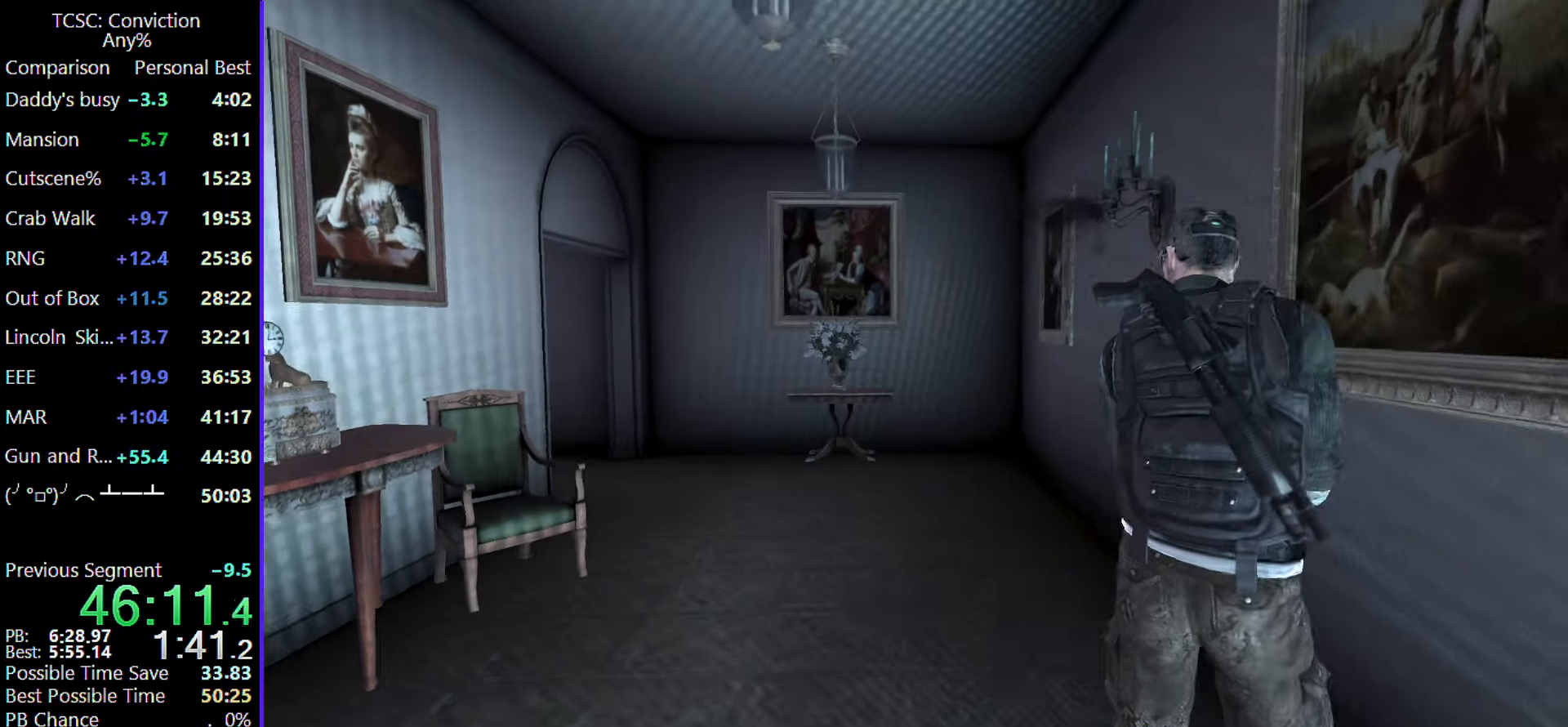
{"keys": ["w"], "mouse": [], "events": [[183, "space", "down"], [267, "space", "up"], [417, "space", "down"], [500, "space", "up"]]}
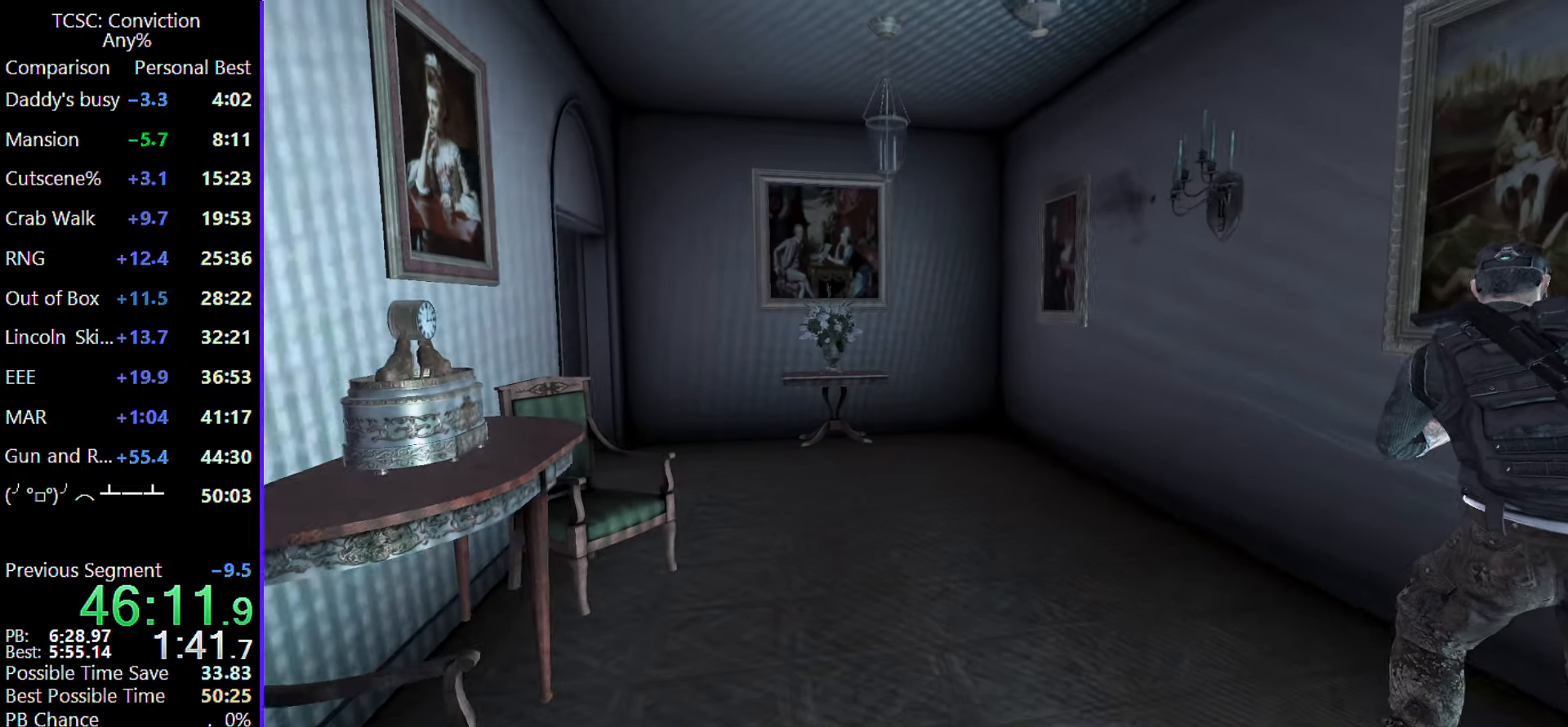
{"keys": ["w"], "mouse": [], "events": [[100, "space", "down"], [200, "space", "up"], [283, "space", "down"], [367, "space", "up"]]}
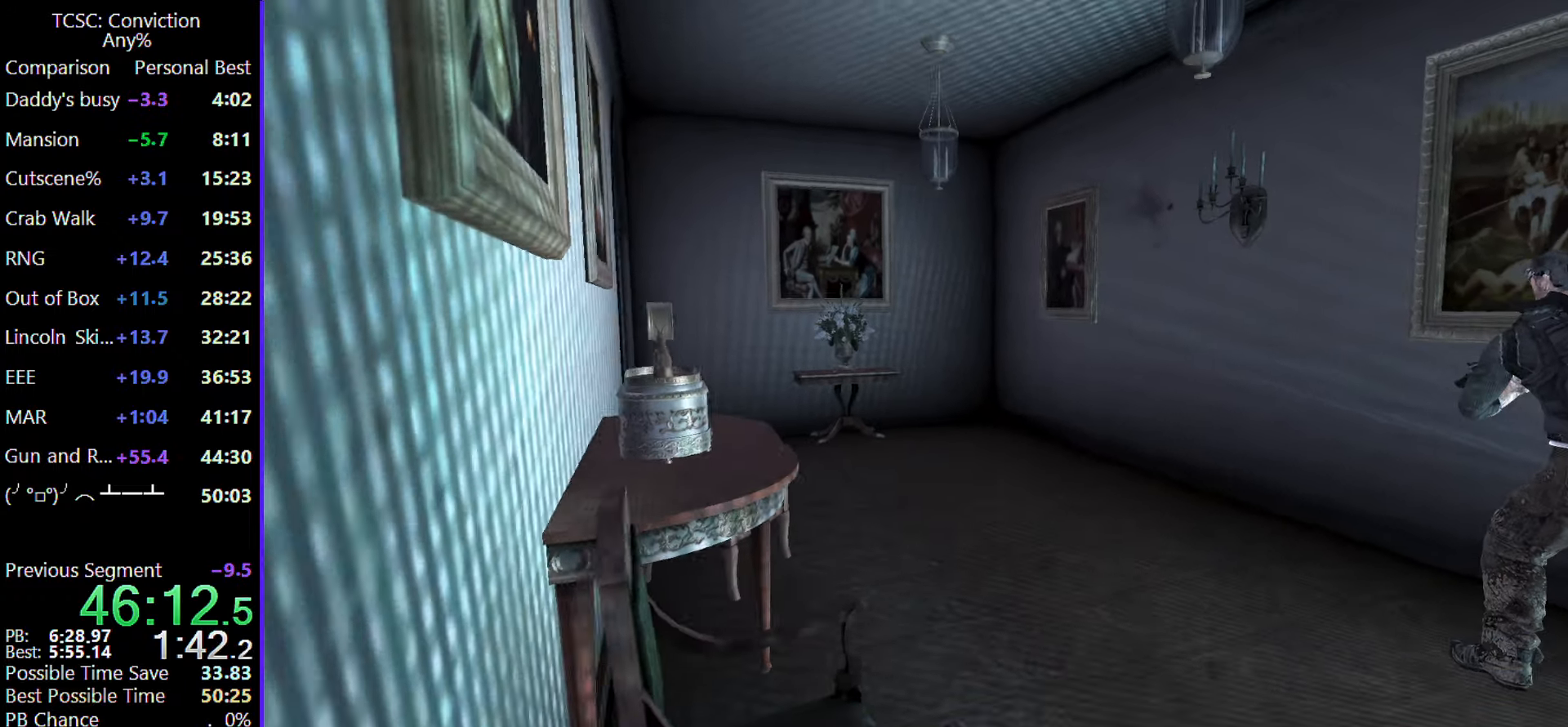
{"keys": ["space"], "mouse": [], "events": [[17, "space", "down"], [117, "space", "up"], [217, "space", "down"], [300, "space", "up"], [450, "space", "down"], [483, "w", "up"]]}
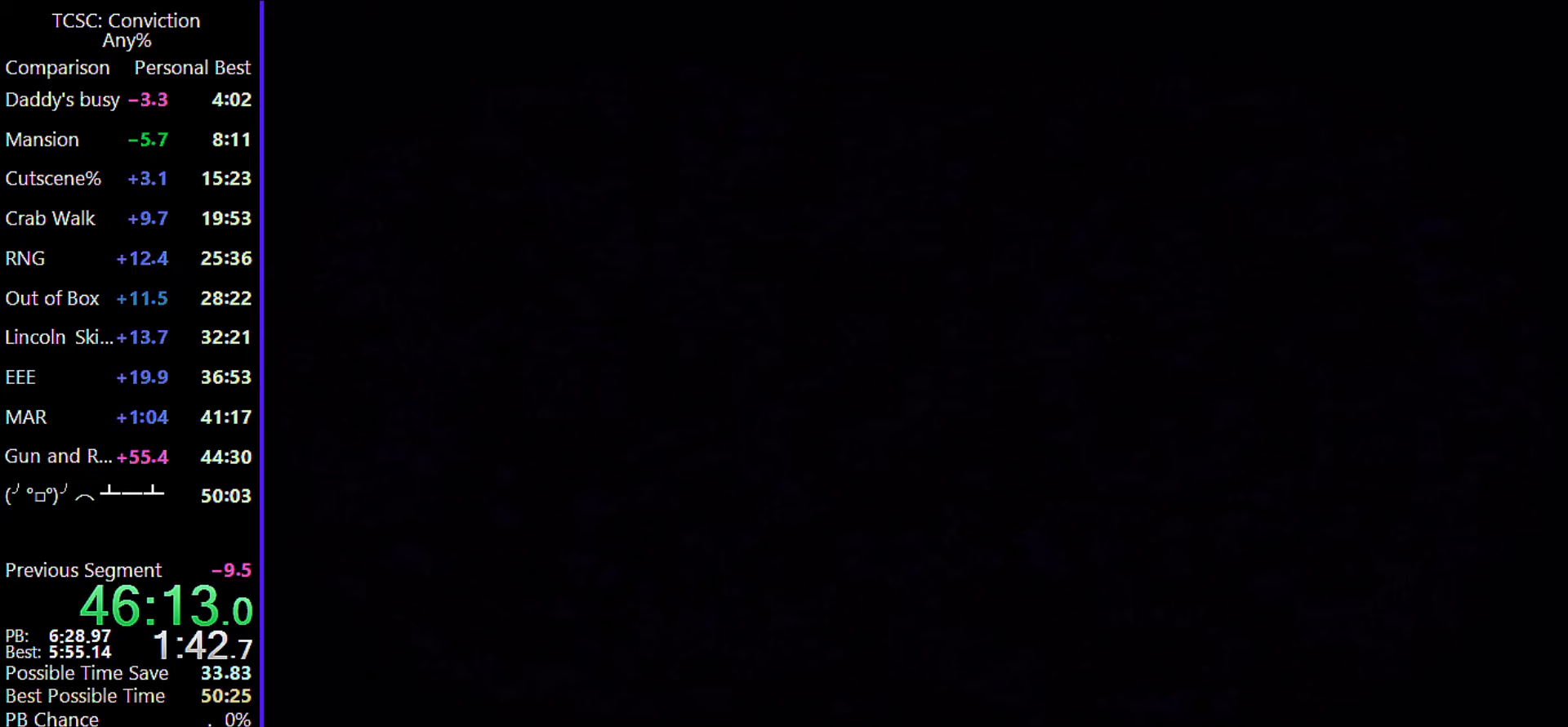
{"keys": [], "mouse": [], "events": [[33, "space", "up"], [117, "space", "down"], [217, "space", "up"], [367, "space", "down"], [450, "space", "up"]]}
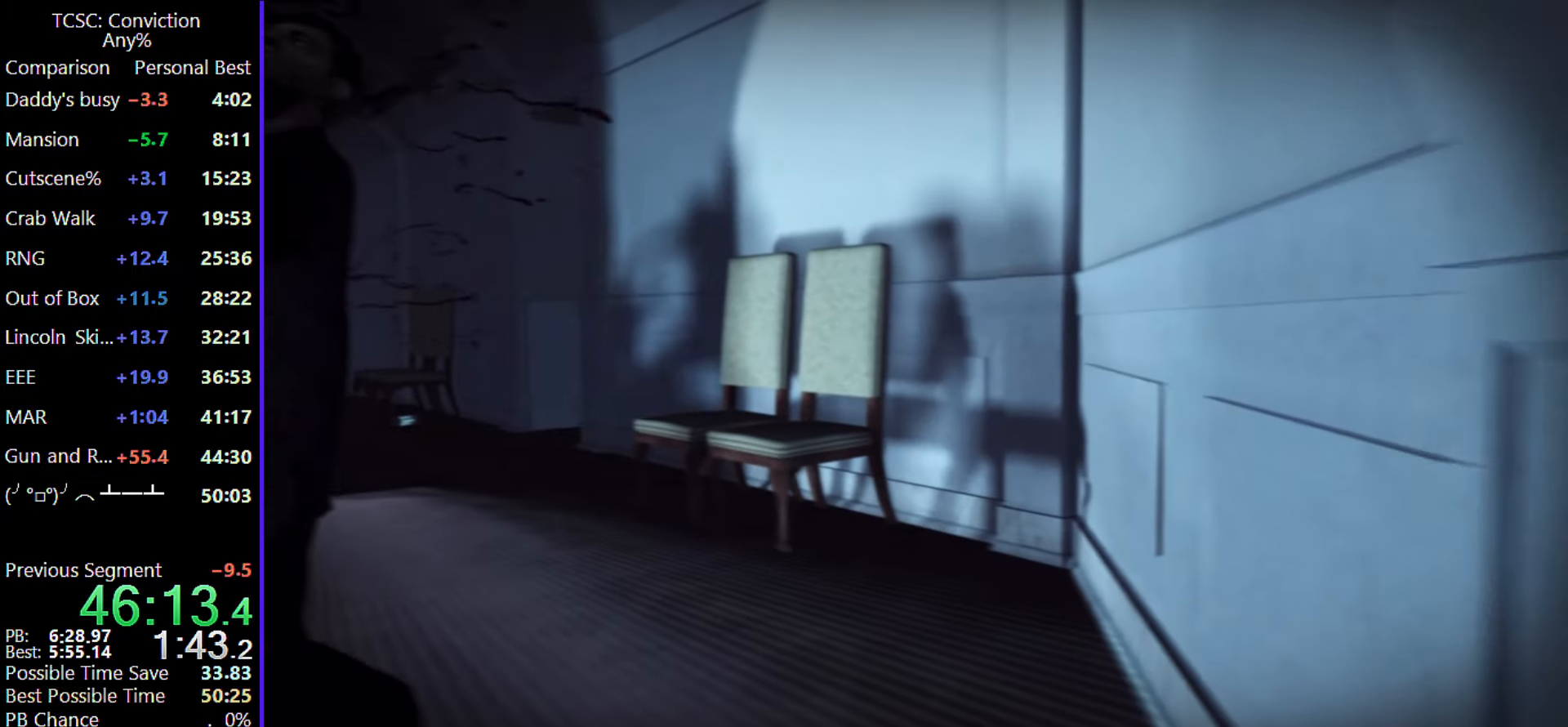
{"keys": [], "mouse": [], "events": [[100, "space", "down"], [183, "space", "up"], [333, "space", "down"], [417, "space", "up"]]}
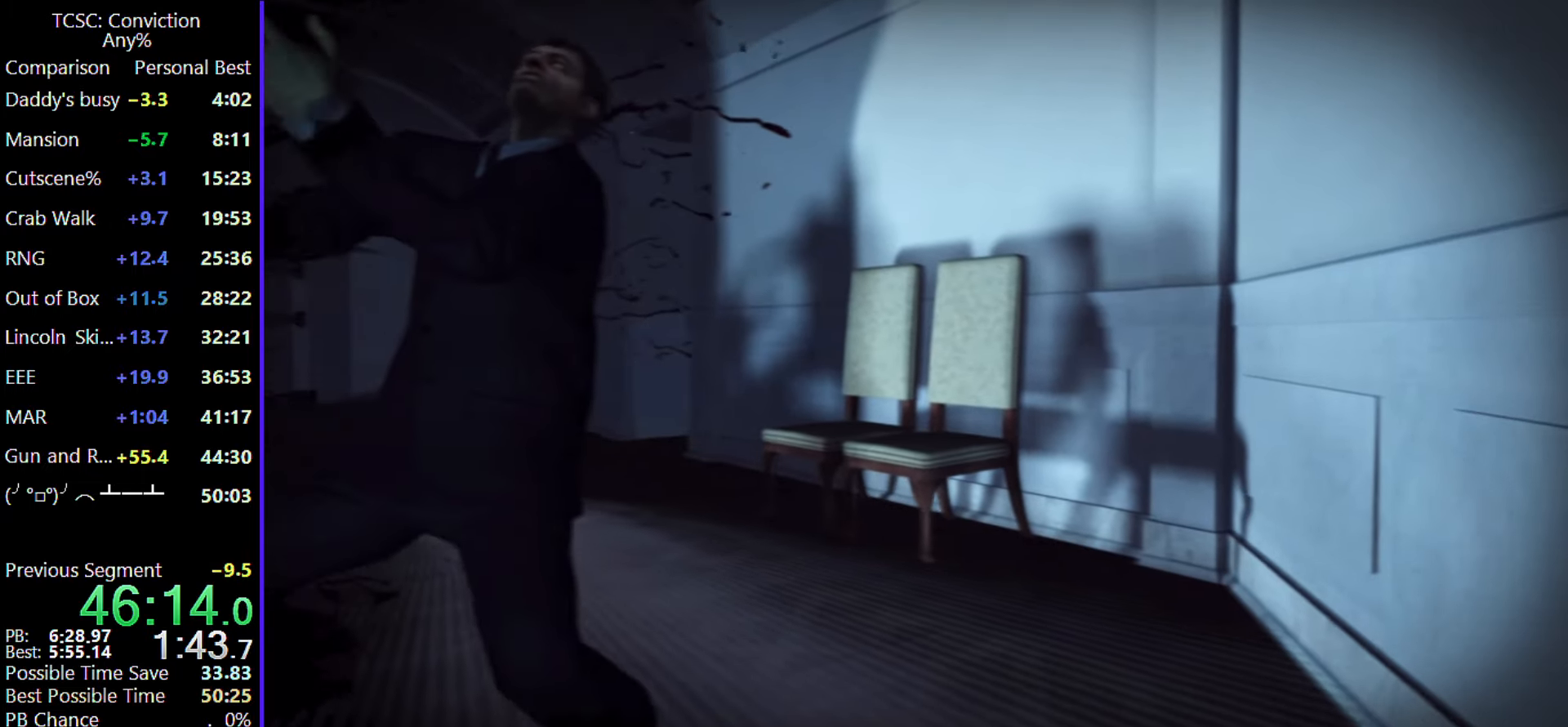
{"keys": ["space"], "mouse": [], "events": [[17, "space", "down"], [150, "space", "up"], [267, "space", "down"], [350, "space", "up"], [433, "space", "down"]]}
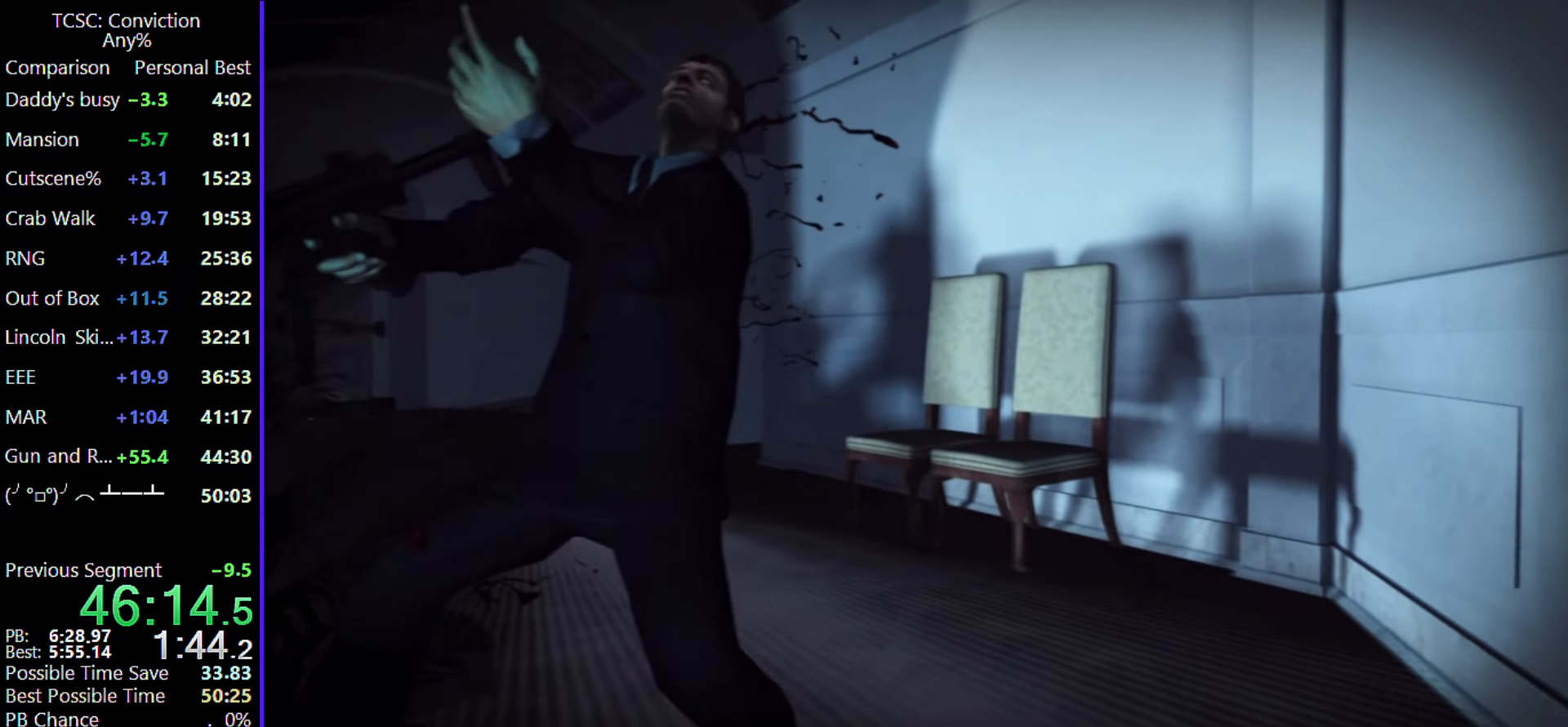
{"keys": [], "mouse": [], "events": [[83, "space", "up"], [183, "space", "down"], [267, "space", "up"], [367, "space", "down"], [450, "space", "up"]]}
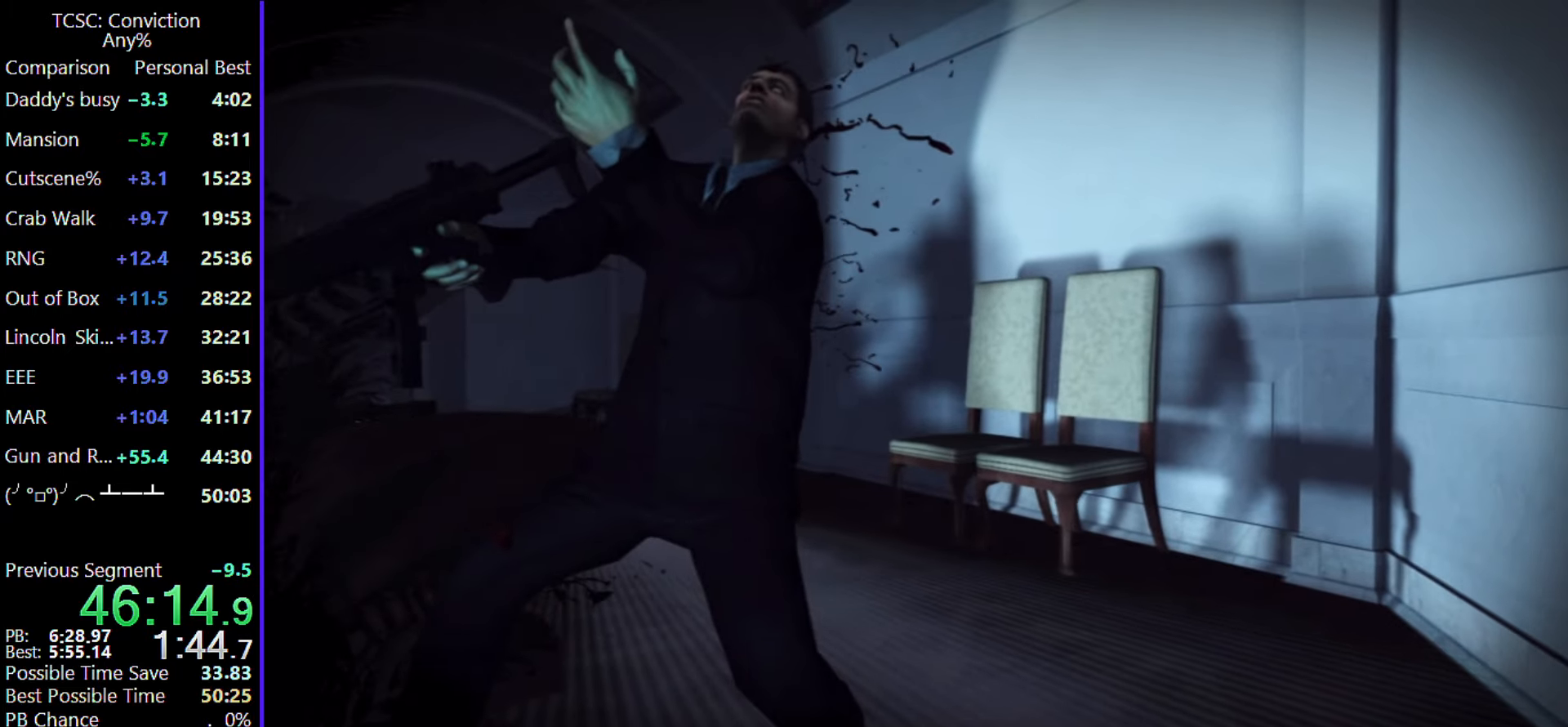
{"keys": ["space"], "mouse": [], "events": [[100, "space", "down"], [183, "space", "up"], [283, "space", "down"], [383, "space", "up"], [467, "space", "down"]]}
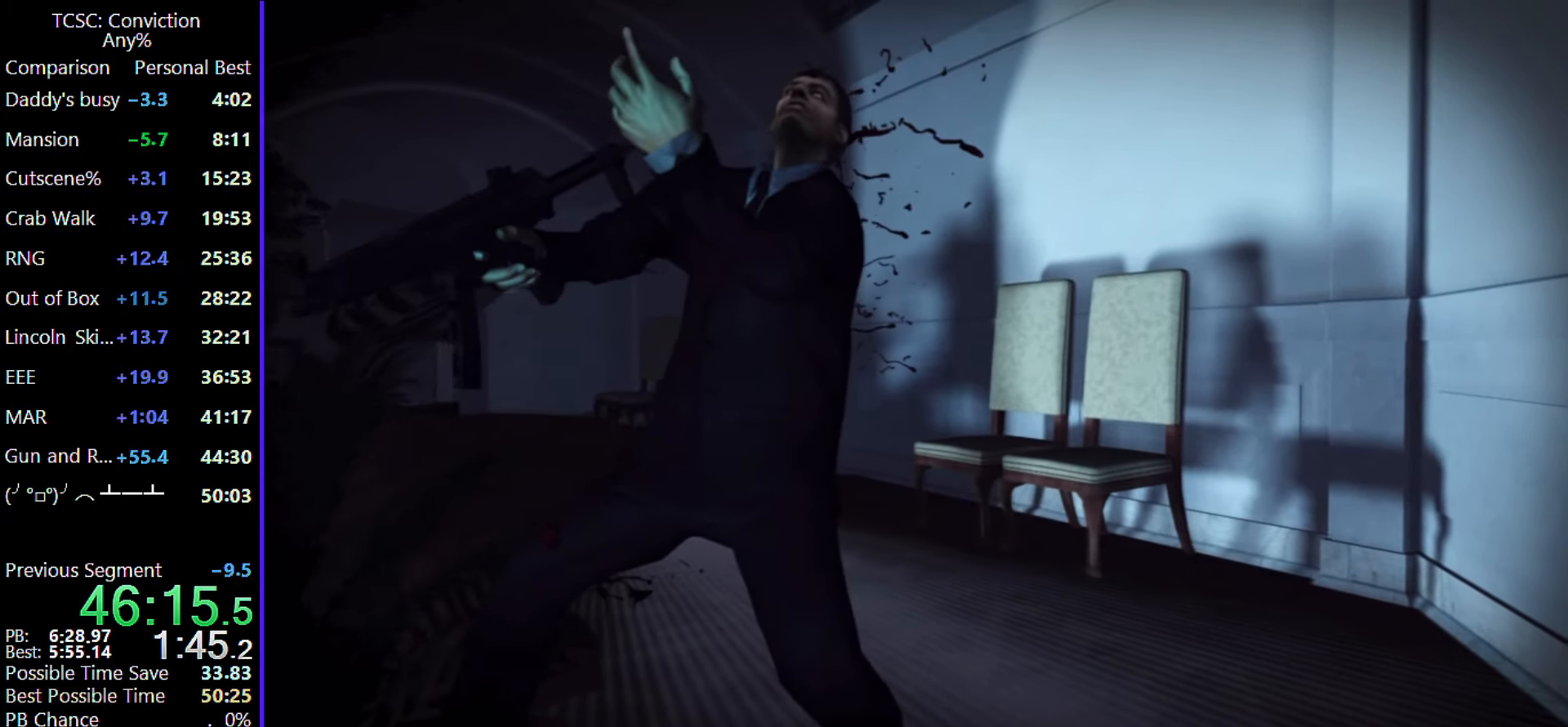
{"keys": [], "mouse": [], "events": [[67, "space", "up"], [200, "space", "down"], [300, "space", "up"], [383, "space", "down"], [483, "space", "up"]]}
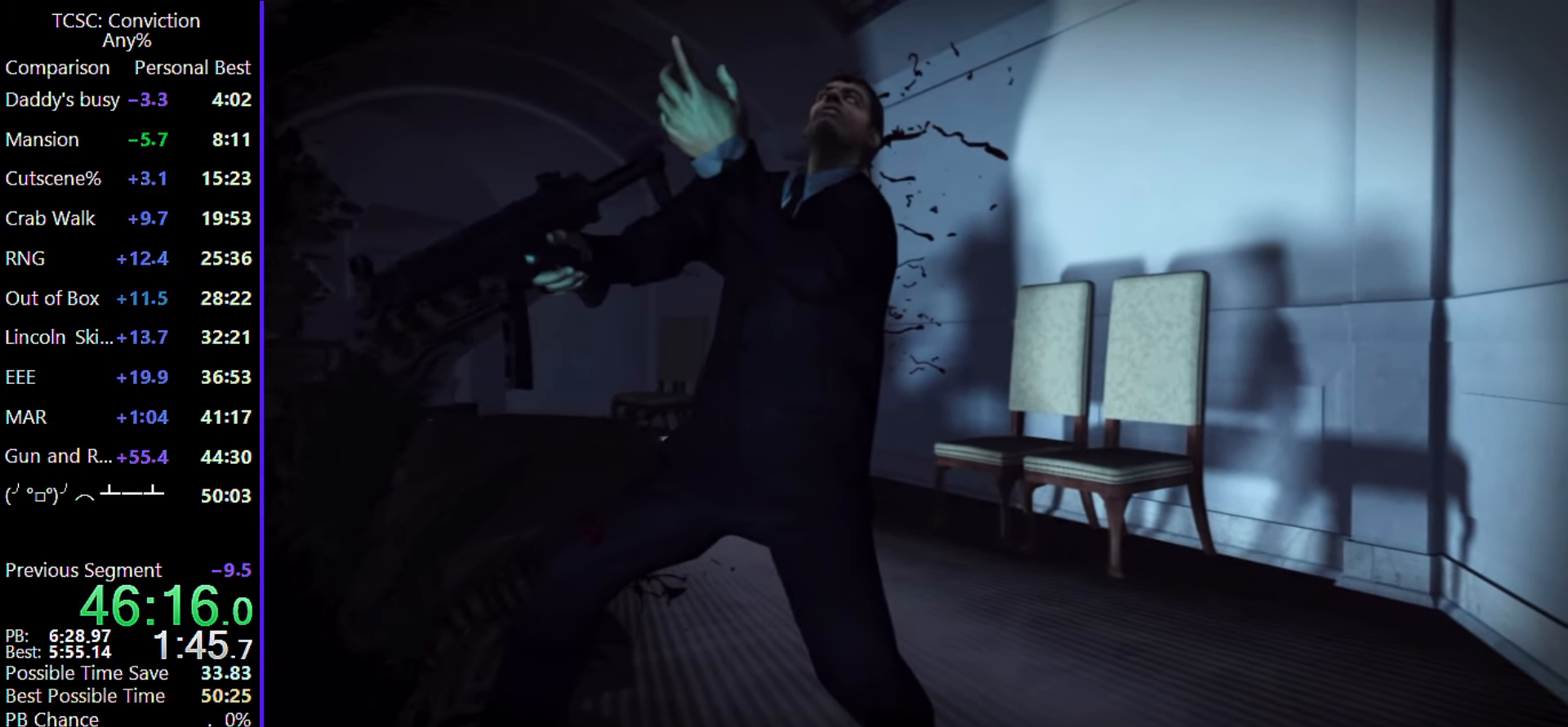
{"keys": ["space"], "mouse": [], "events": [[83, "space", "down"], [183, "space", "up"], [267, "space", "down"], [350, "space", "up"], [450, "space", "down"]]}
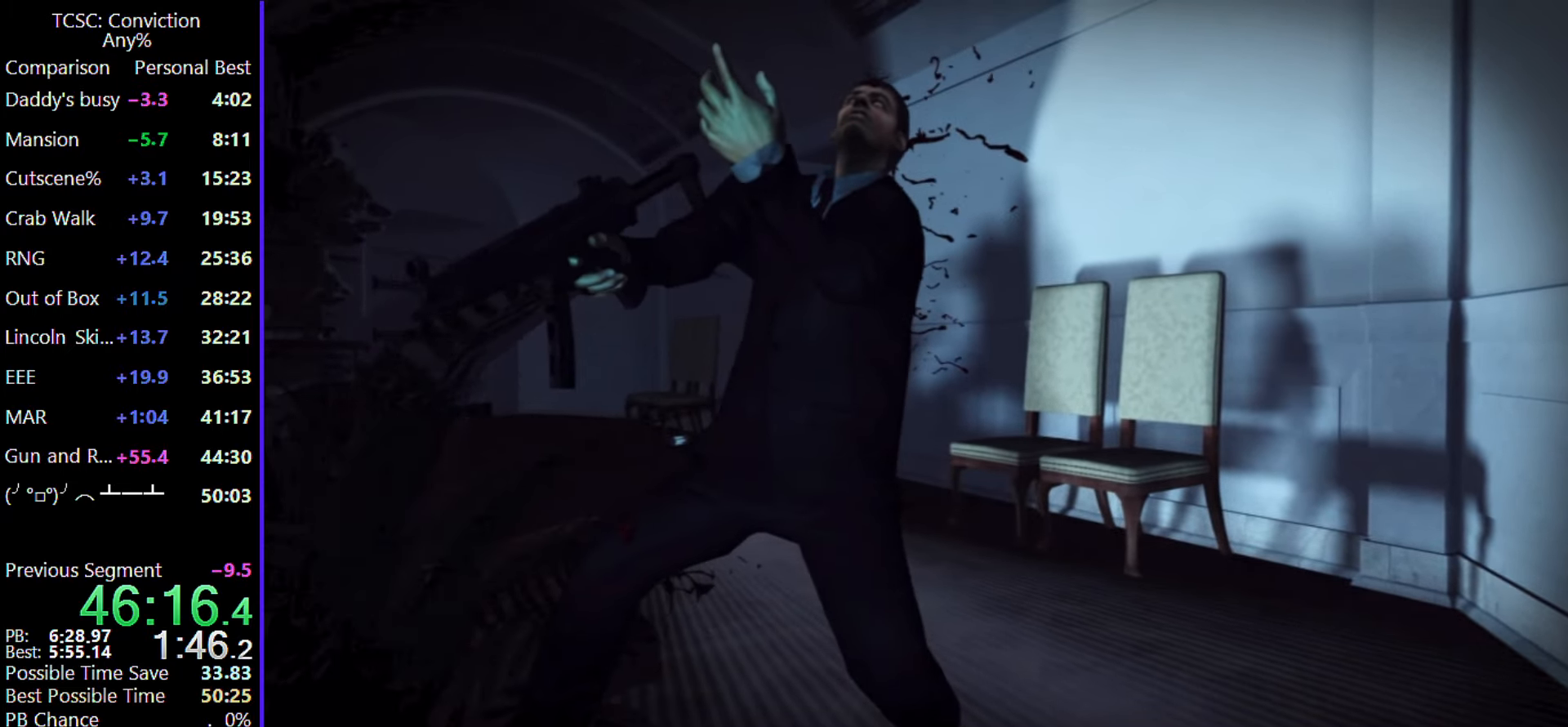
{"keys": ["space"], "mouse": [], "events": [[100, "space", "up"], [233, "space", "down"], [333, "space", "up"], [417, "space", "down"]]}